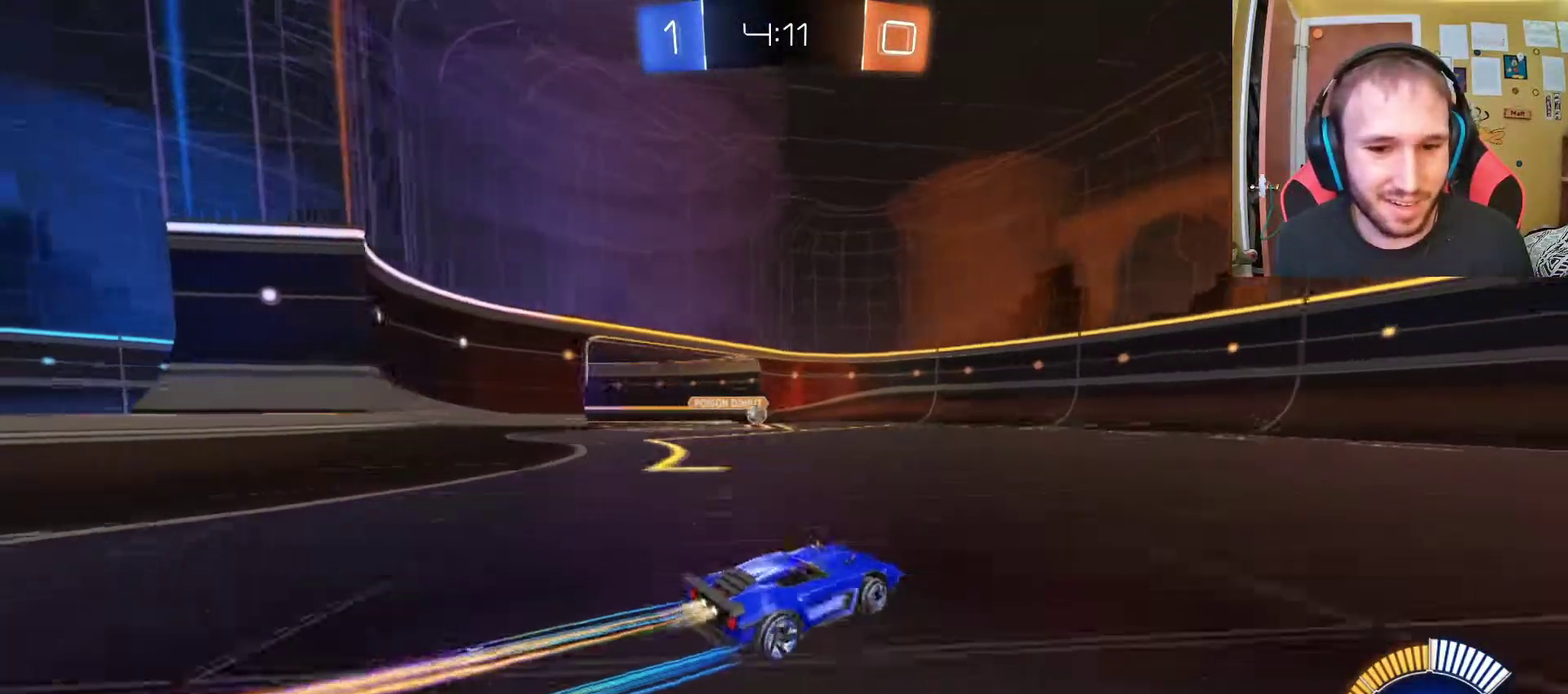
Gameplay with a controller (PlayStation layout); each line is a JSON object with the inputs held at the frame after it. "events" lists button and stick changes between this image and that frame as [ms after this image, input, new state], when the widget could be followed in between.
{"buttons": ["R2"], "left_stick": "left", "right_stick": "center", "events": [[83, "left_stick", "center"], [300, "left_stick", "left"], [400, "left_stick", "center"], [483, "left_stick", "left"]]}
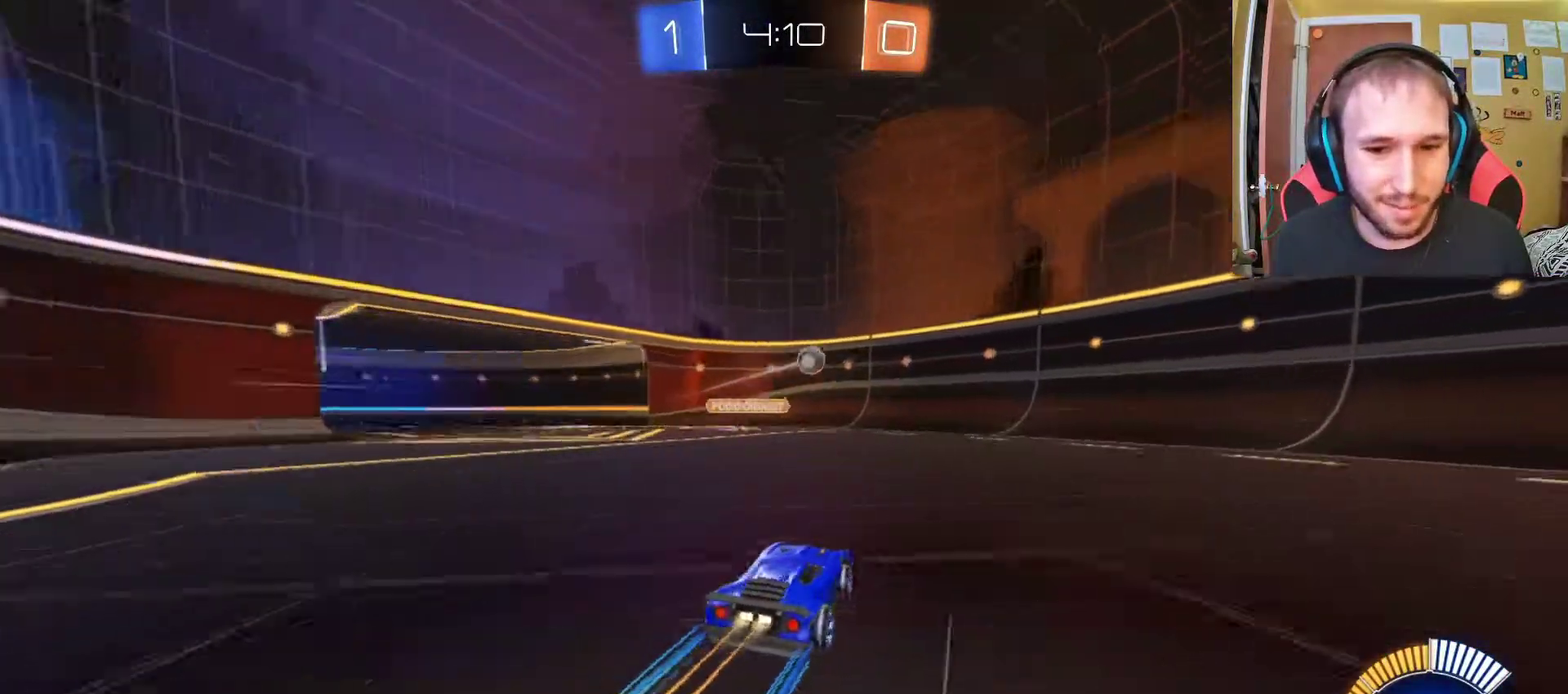
{"buttons": ["R2"], "left_stick": "up-left", "right_stick": "center", "events": [[133, "left_stick", "center"], [217, "left_stick", "up-left"]]}
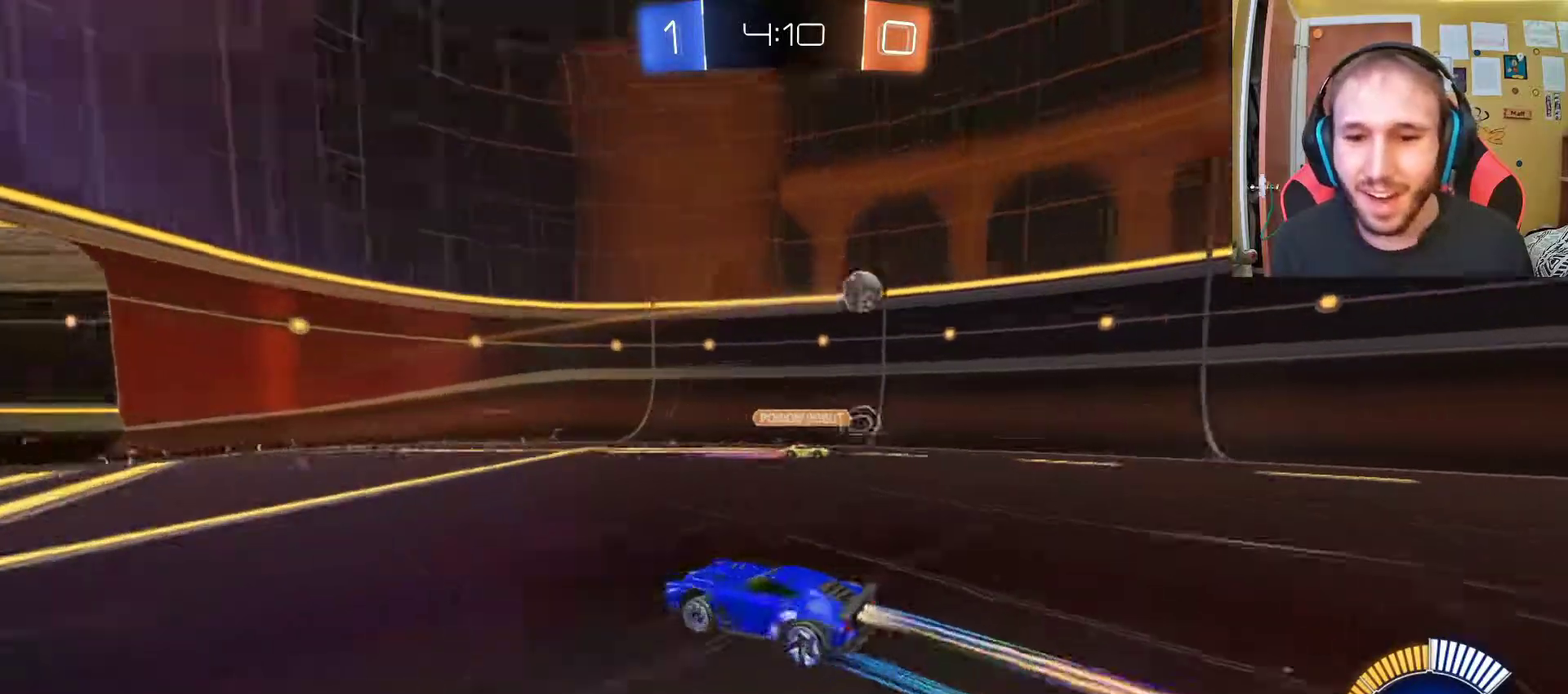
{"buttons": ["R2"], "left_stick": "up-left", "right_stick": "center", "events": [[67, "left_stick", "center"], [117, "SQUARE", "down"], [250, "SQUARE", "up"], [450, "left_stick", "up-left"]]}
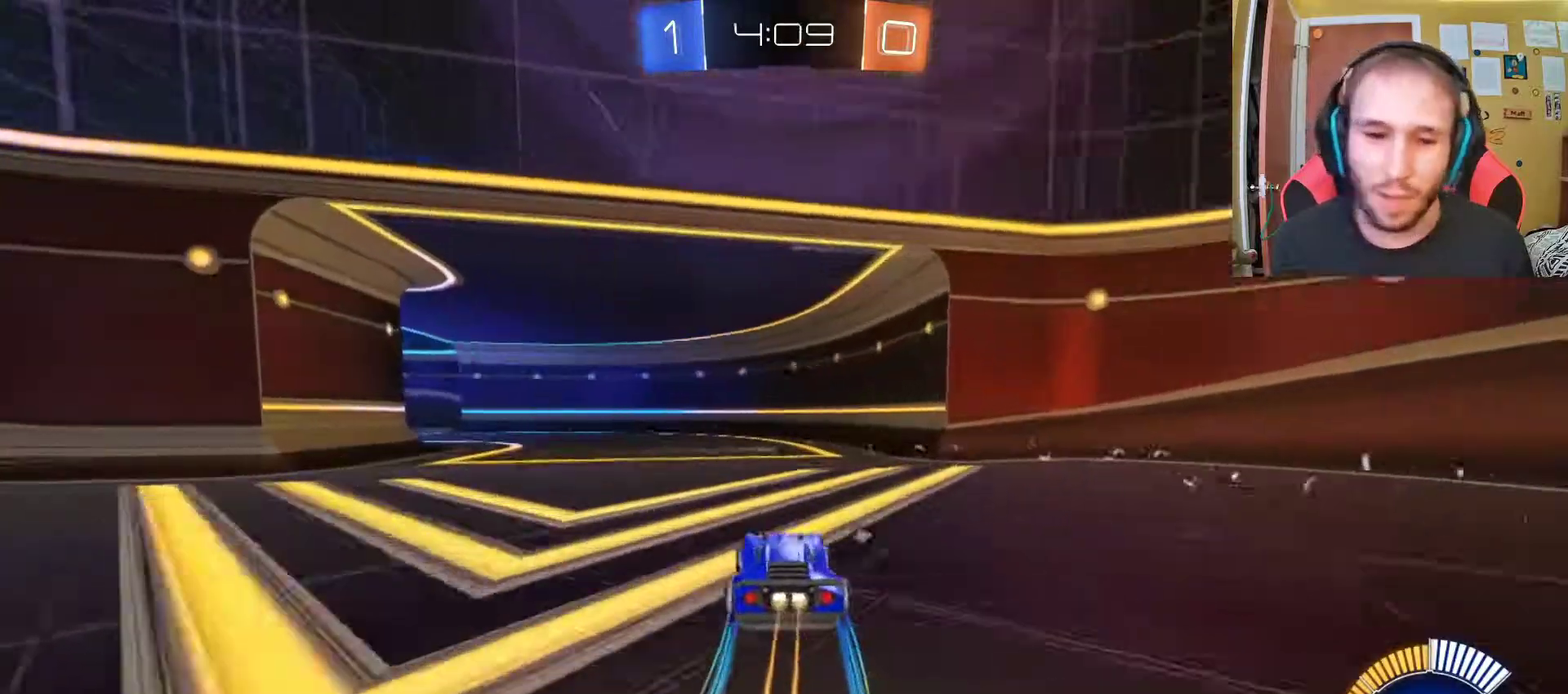
{"buttons": ["R2"], "left_stick": "left", "right_stick": "center", "events": [[100, "left_stick", "center"], [483, "left_stick", "left"]]}
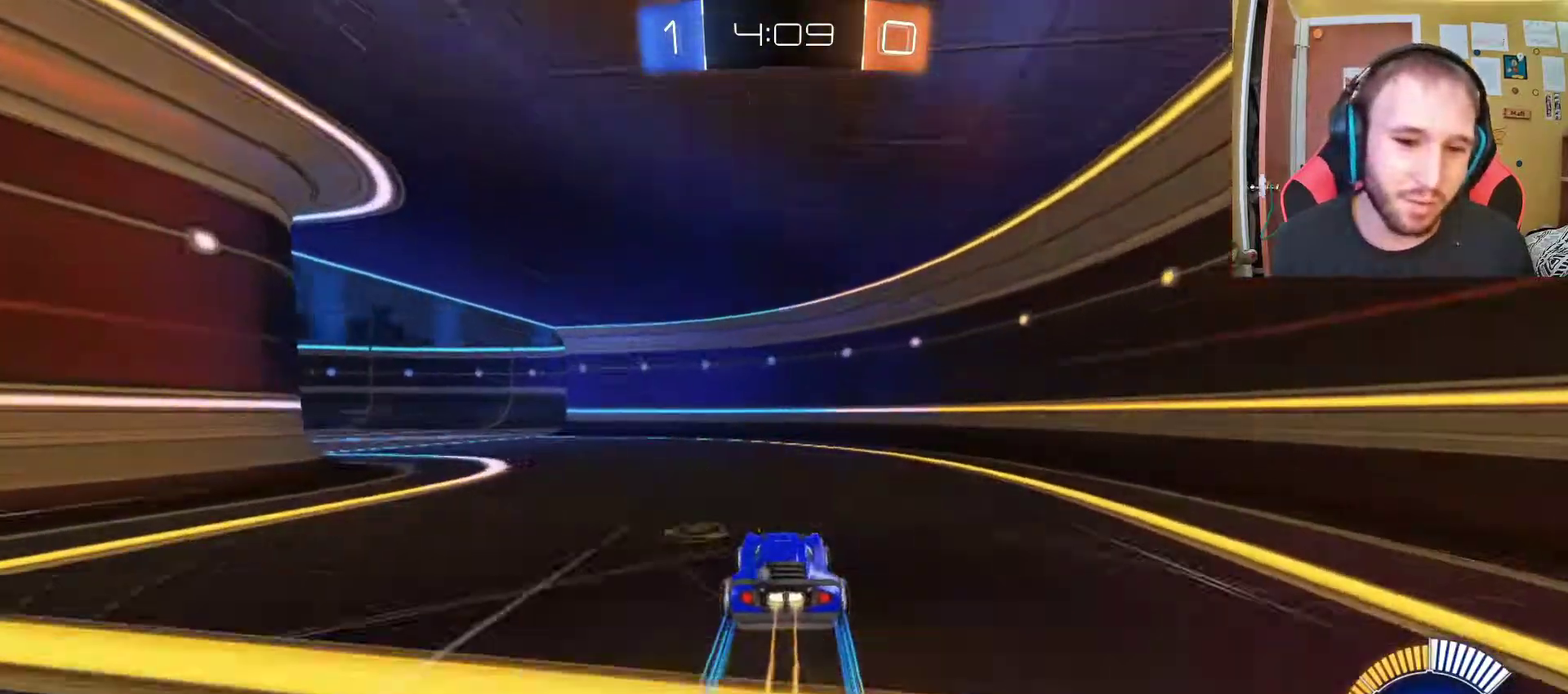
{"buttons": ["R2"], "left_stick": "center", "right_stick": "center", "events": [[33, "left_stick", "up-left"], [200, "left_stick", "left"], [250, "SQUARE", "down"], [417, "SQUARE", "up"], [450, "left_stick", "up-left"], [500, "left_stick", "center"]]}
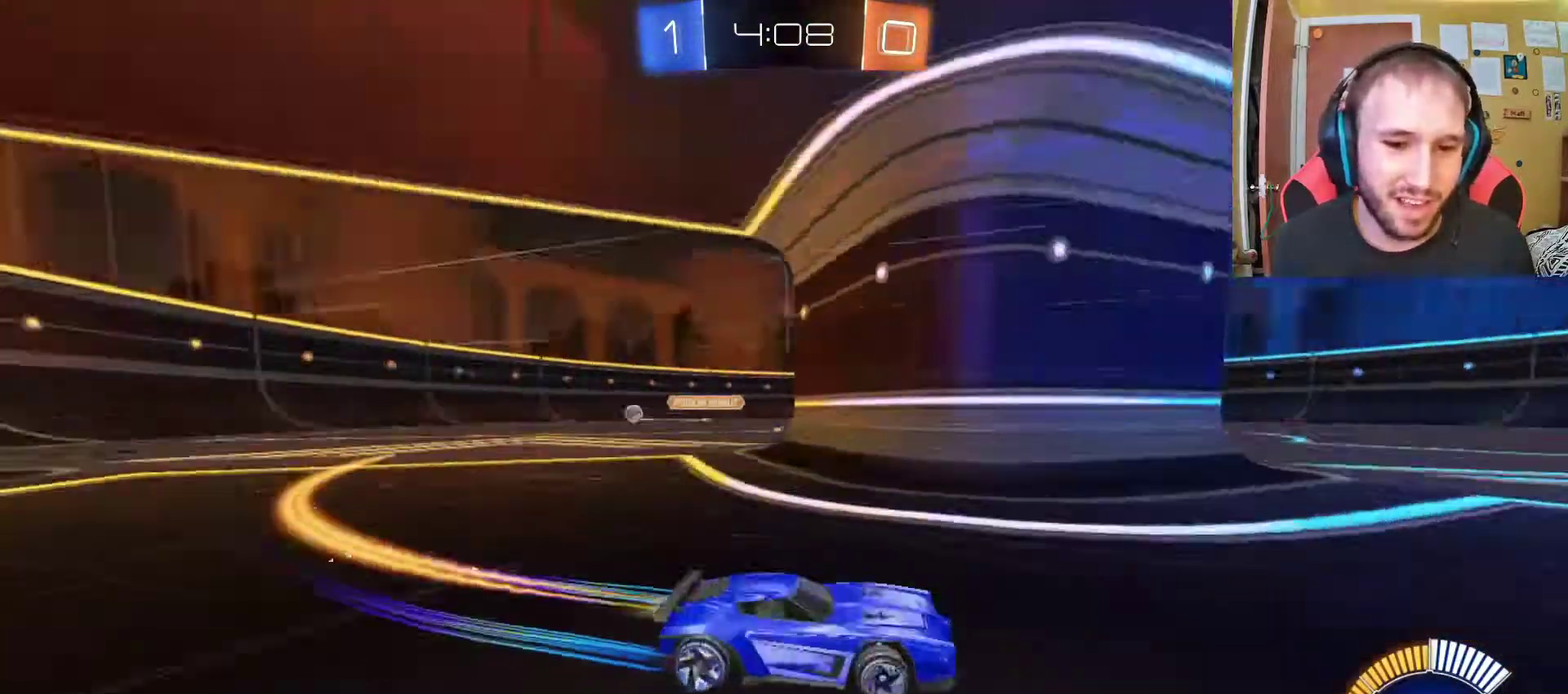
{"buttons": ["R2"], "left_stick": "left", "right_stick": "center", "events": [[367, "left_stick", "left"]]}
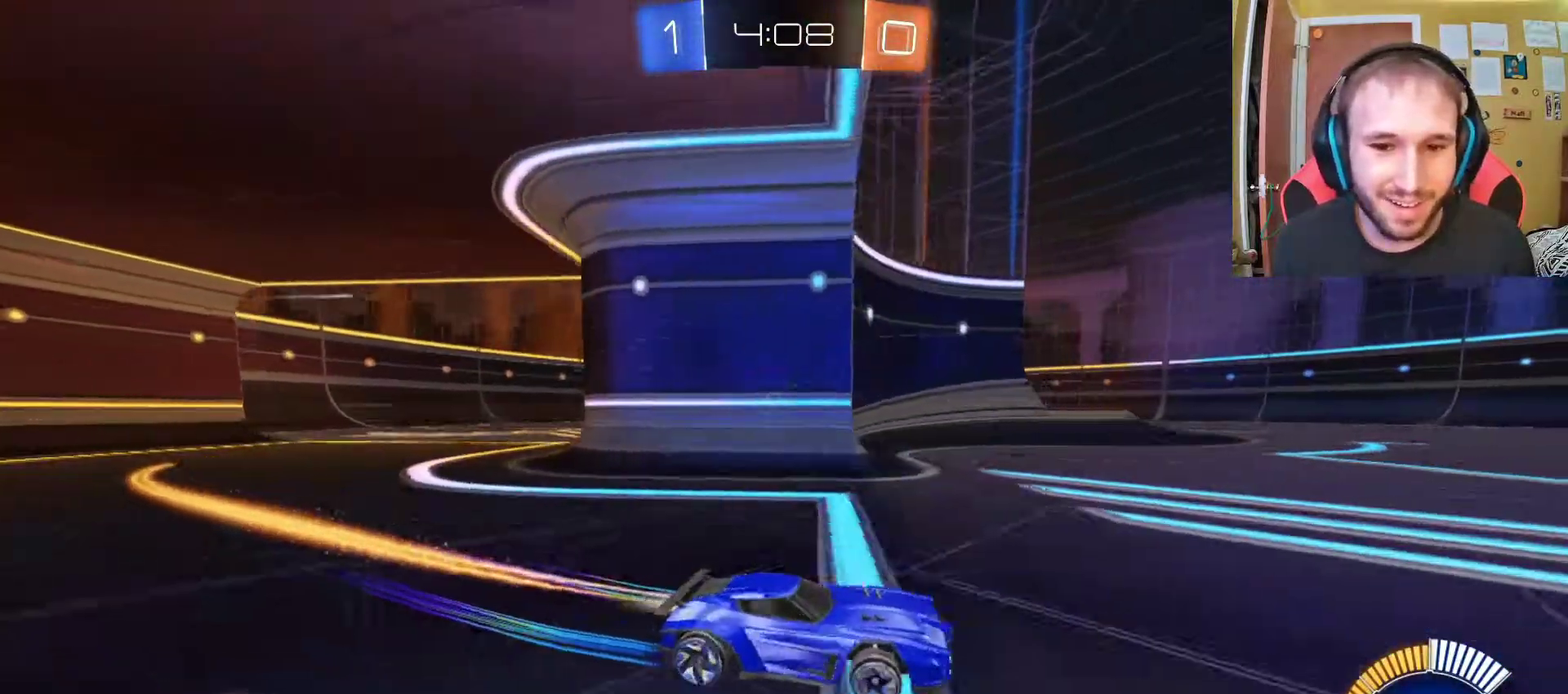
{"buttons": ["R2"], "left_stick": "up-left", "right_stick": "center", "events": [[83, "left_stick", "center"], [267, "SQUARE", "down"], [417, "SQUARE", "up"], [417, "left_stick", "left"], [467, "left_stick", "up-left"]]}
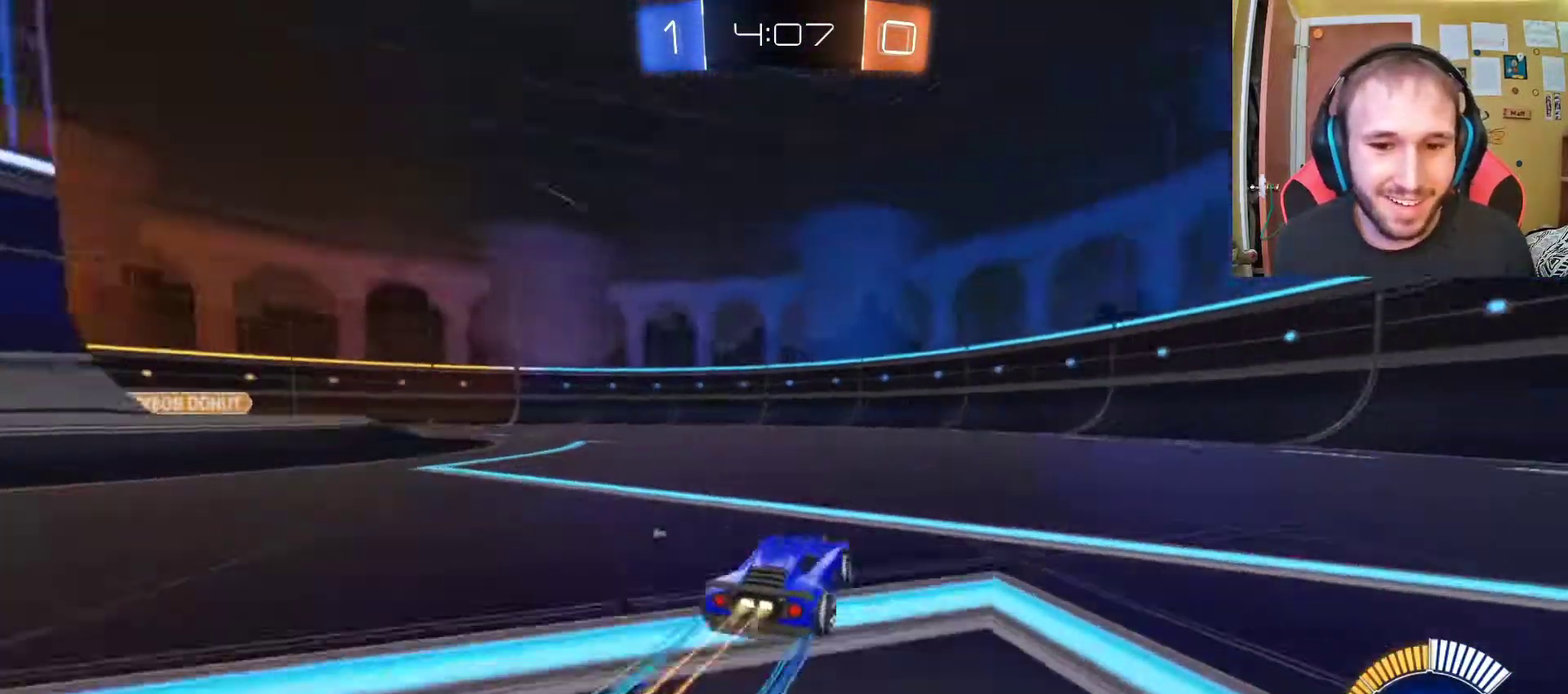
{"buttons": ["R2"], "left_stick": "center", "right_stick": "center", "events": [[67, "SQUARE", "down"], [67, "left_stick", "center"], [183, "SQUARE", "up"], [367, "left_stick", "left"], [500, "left_stick", "center"]]}
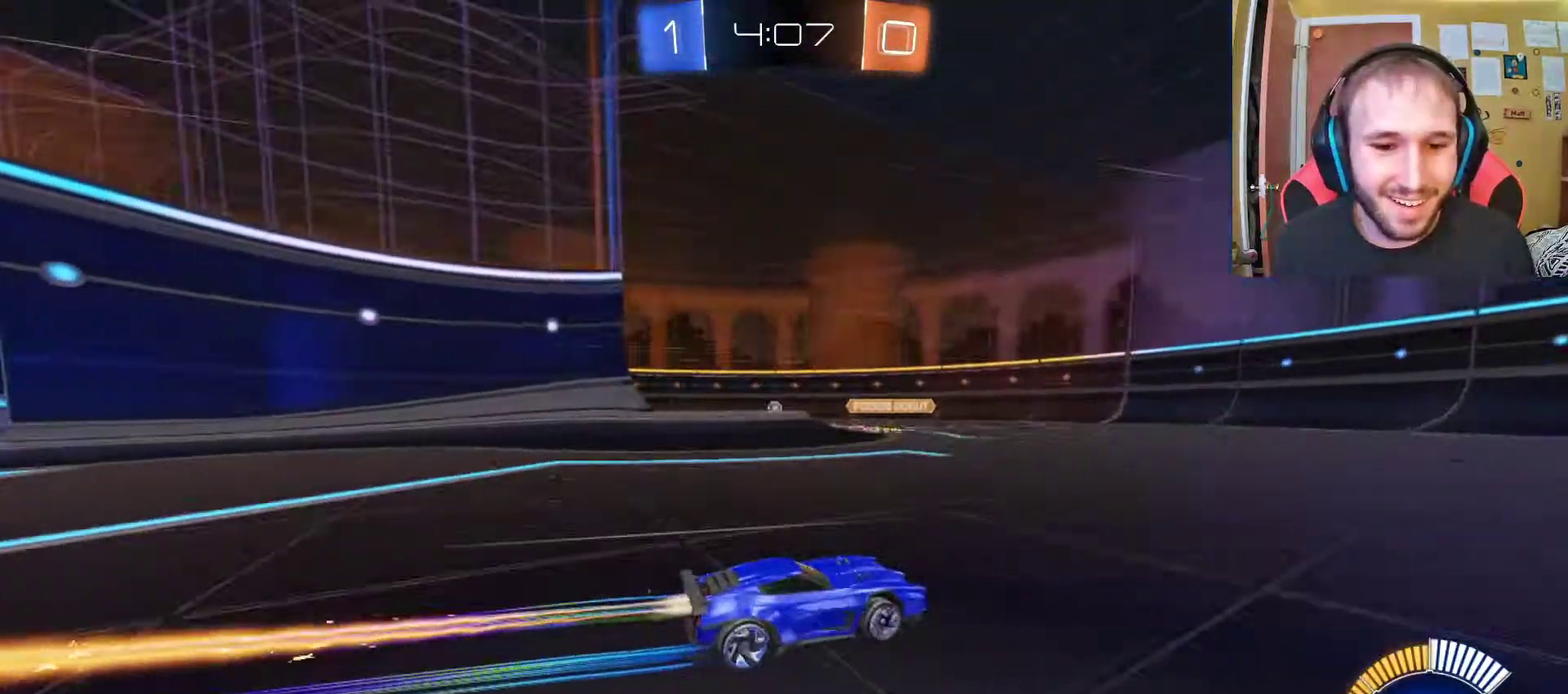
{"buttons": ["R2"], "left_stick": "left", "right_stick": "center", "events": [[217, "left_stick", "left"], [367, "left_stick", "center"], [500, "left_stick", "left"]]}
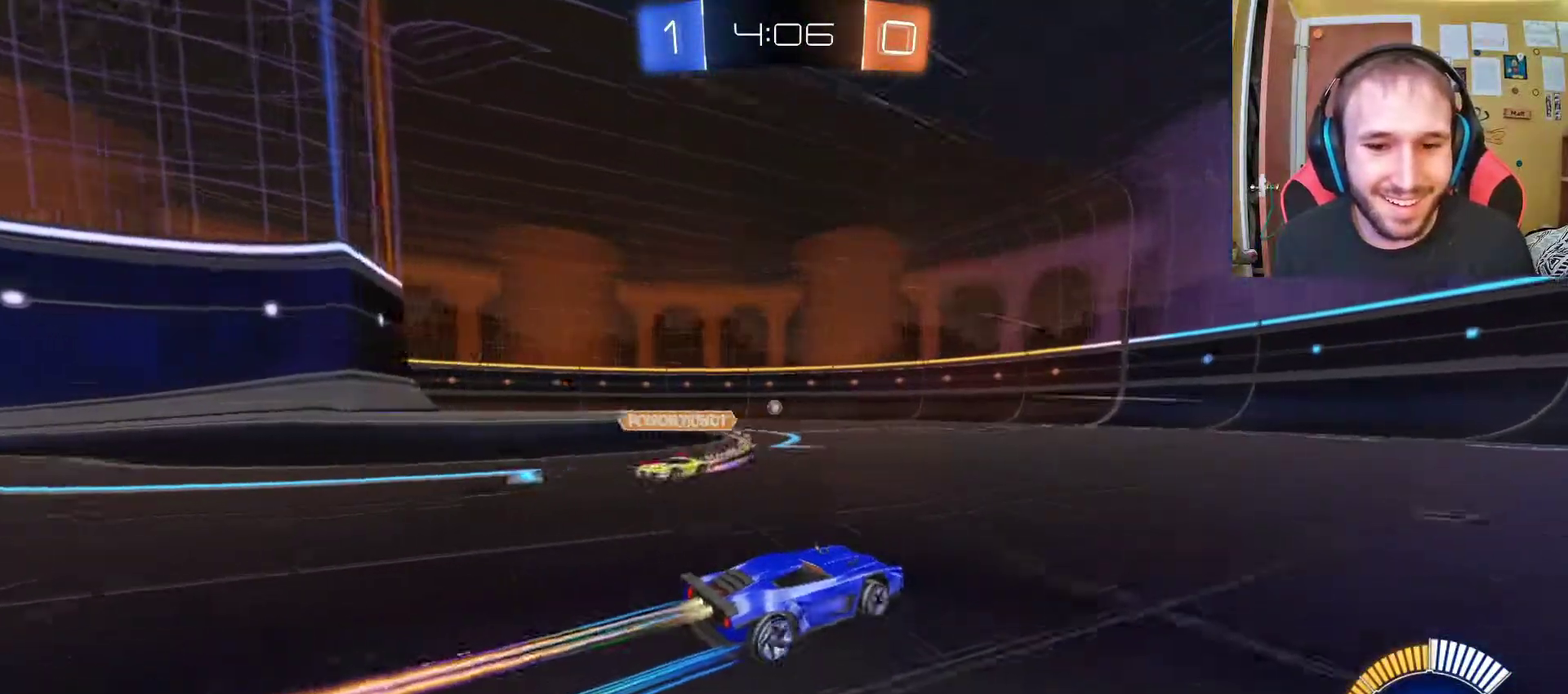
{"buttons": ["R2"], "left_stick": "center", "right_stick": "center", "events": [[233, "left_stick", "center"]]}
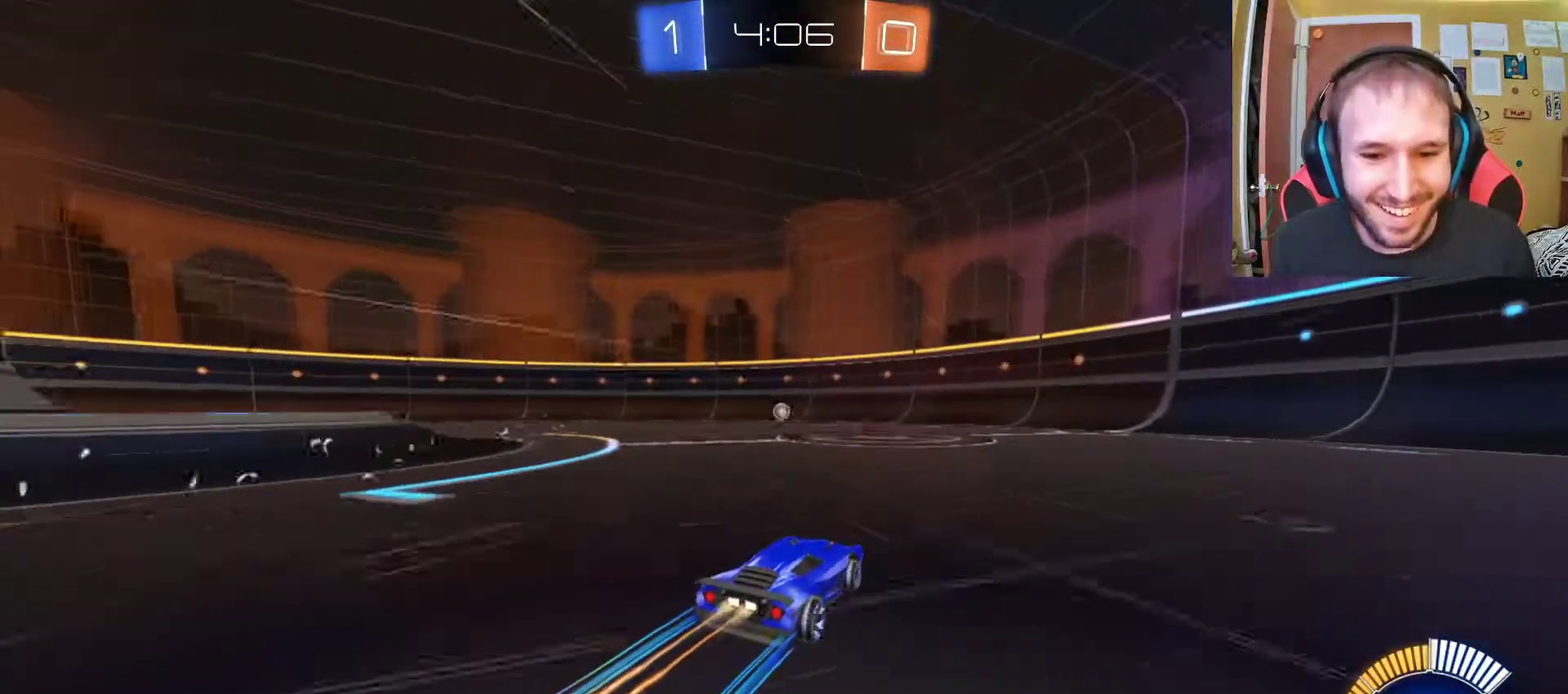
{"buttons": ["R2"], "left_stick": "center", "right_stick": "center", "events": []}
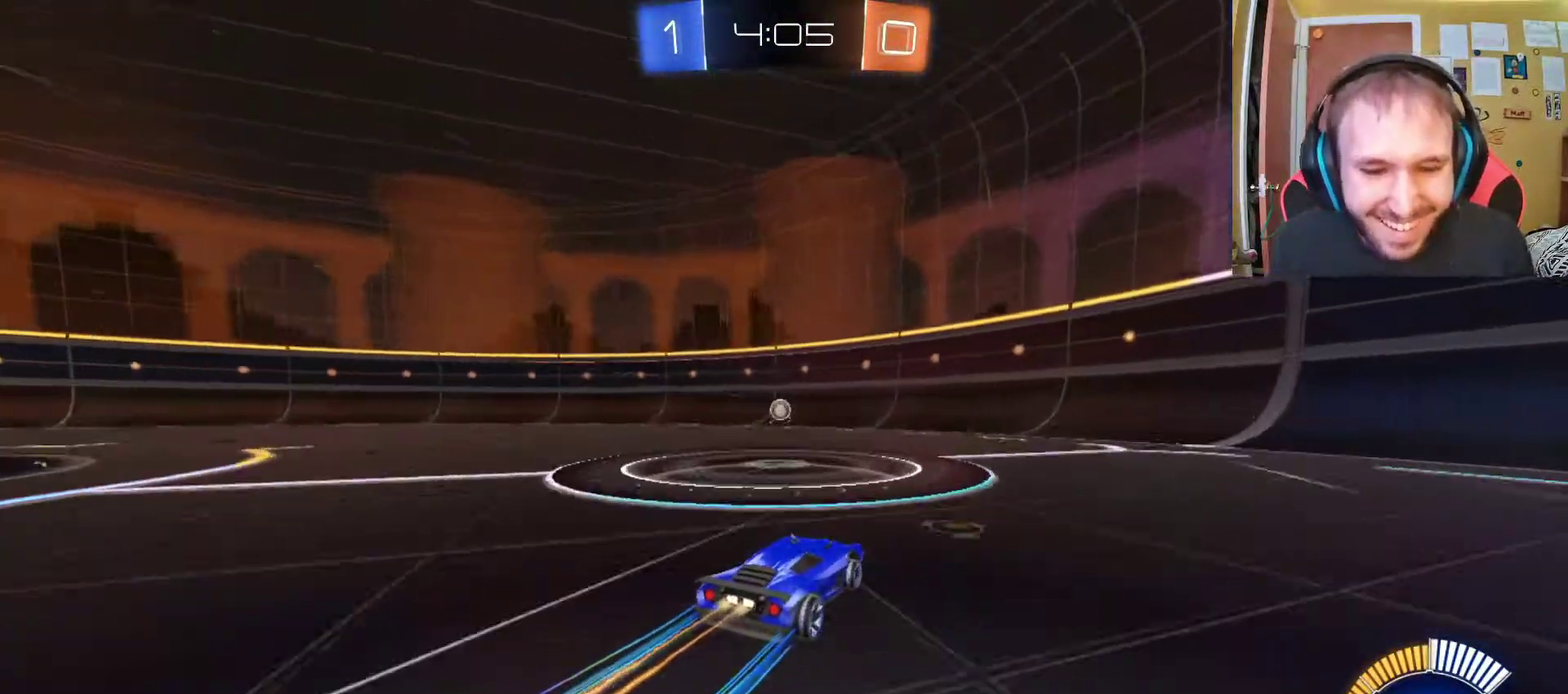
{"buttons": ["R2"], "left_stick": "center", "right_stick": "center", "events": [[383, "left_stick", "left"], [500, "left_stick", "center"]]}
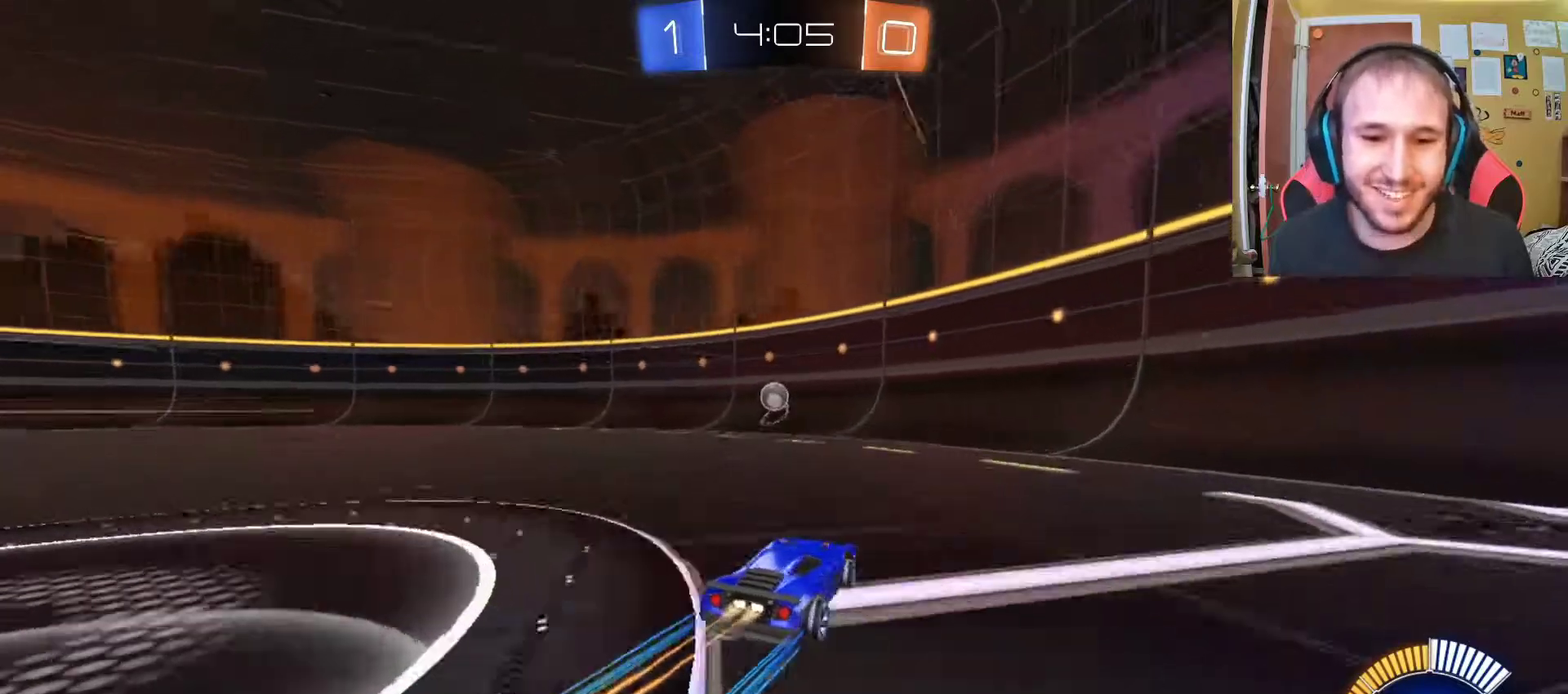
{"buttons": ["R2"], "left_stick": "center", "right_stick": "center", "events": [[250, "left_stick", "left"], [333, "left_stick", "center"]]}
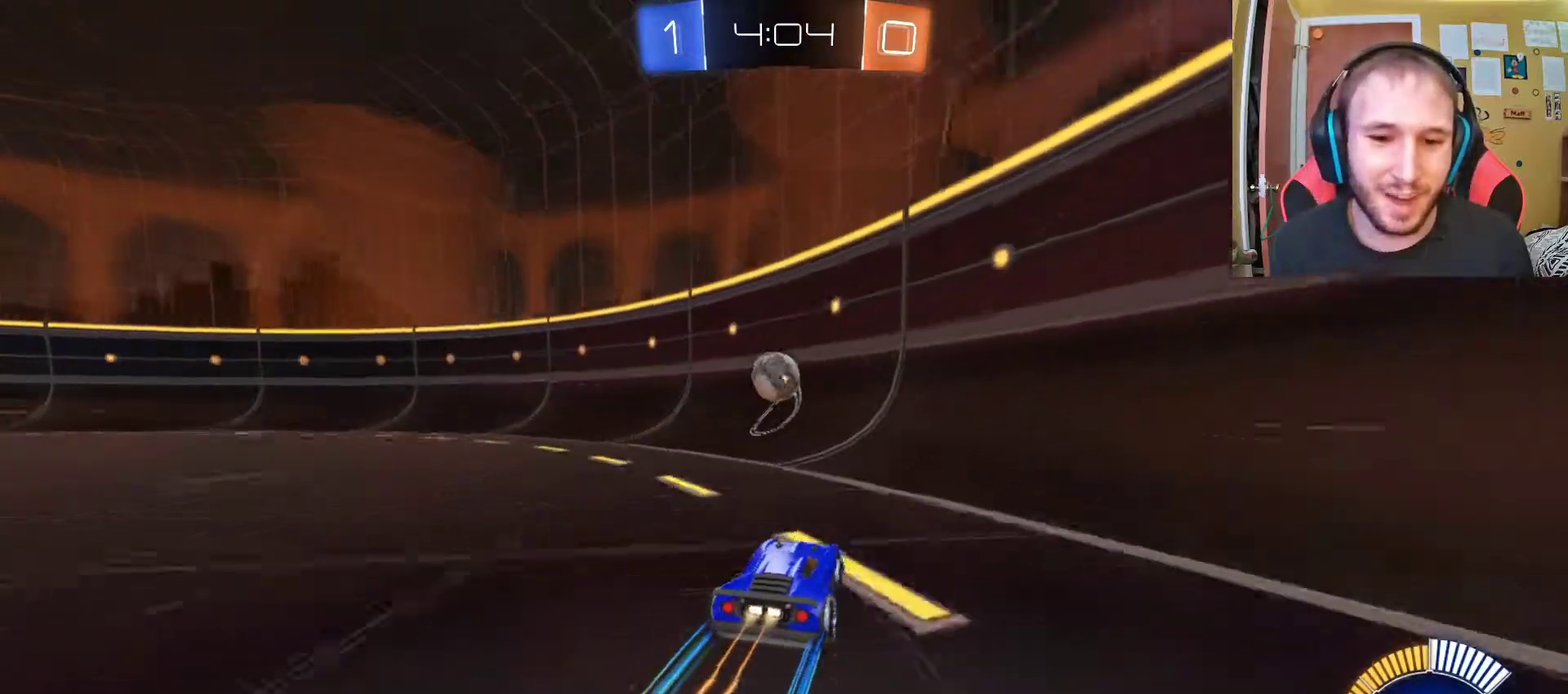
{"buttons": ["TRIANGLE", "R2"], "left_stick": "left", "right_stick": "center", "events": [[150, "CROSS", "down"], [167, "left_stick", "down-left"], [300, "CROSS", "up"], [367, "TRIANGLE", "down"], [467, "left_stick", "left"]]}
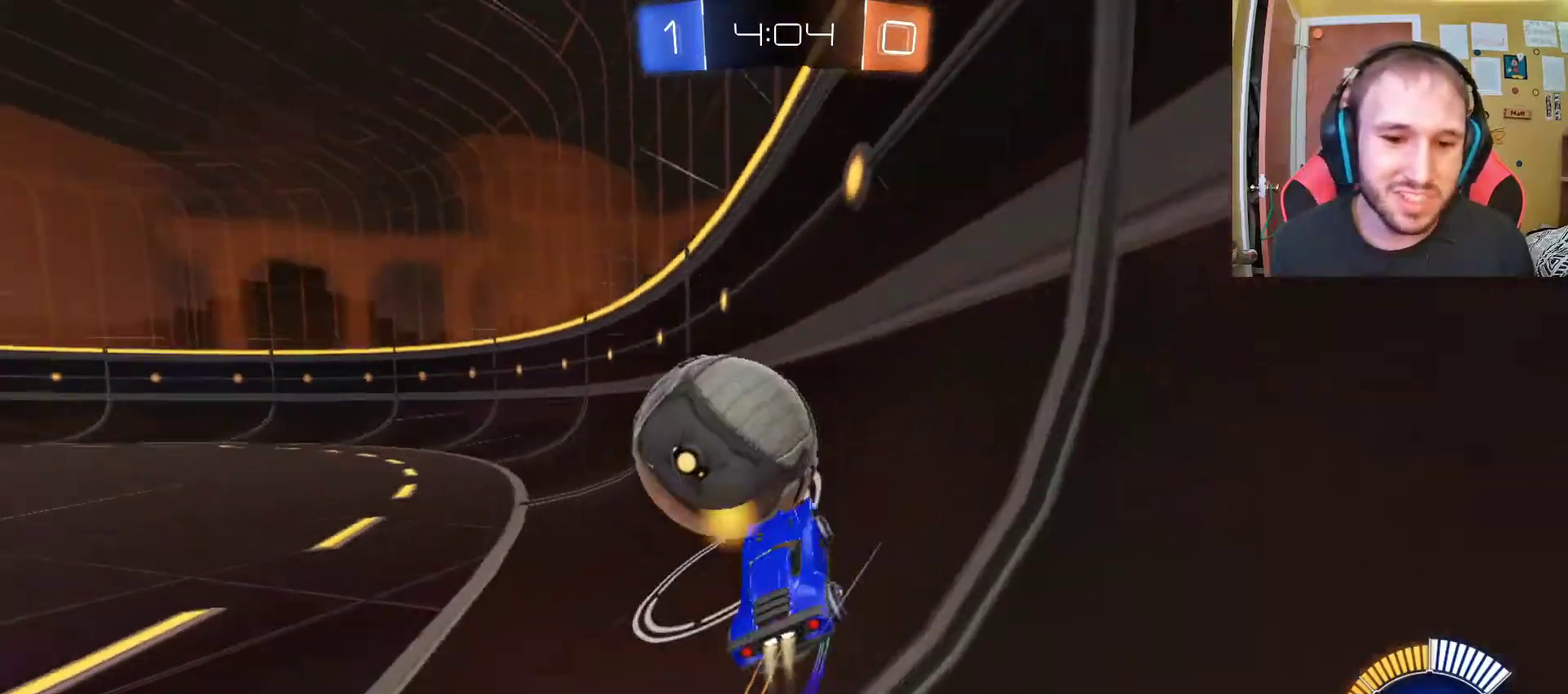
{"buttons": ["R2"], "left_stick": "right", "right_stick": "center", "events": [[33, "TRIANGLE", "up"], [283, "left_stick", "center"], [483, "left_stick", "right"]]}
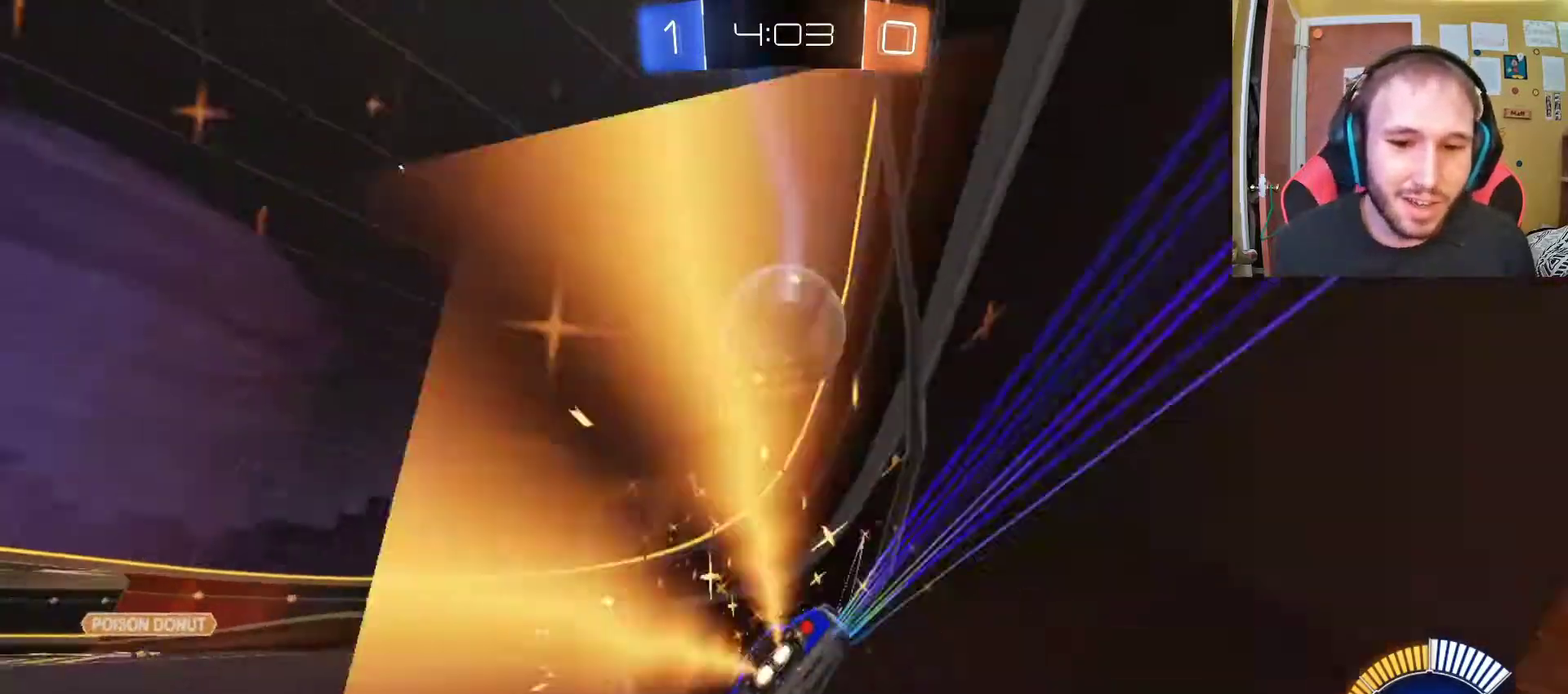
{"buttons": ["R2"], "left_stick": "center", "right_stick": "center", "events": [[250, "left_stick", "center"]]}
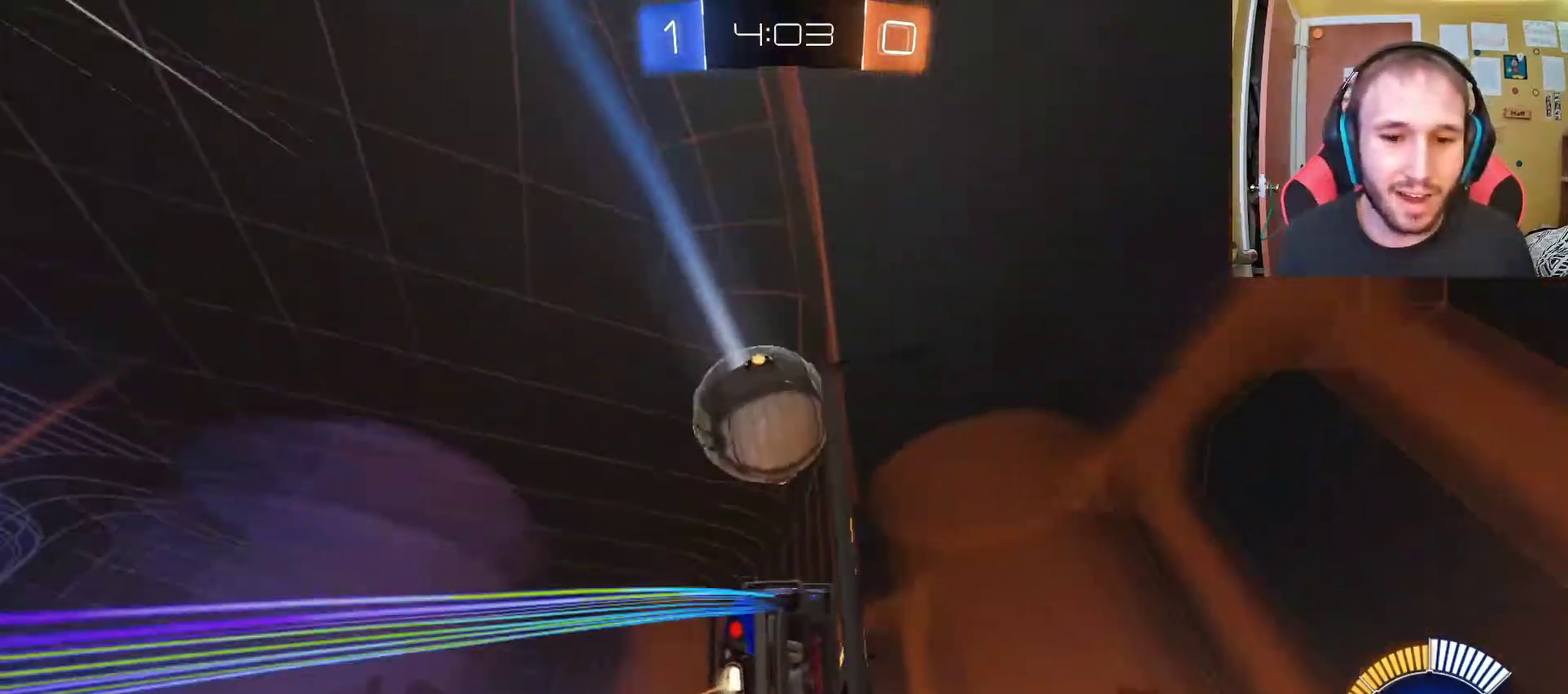
{"buttons": ["R2"], "left_stick": "center", "right_stick": "center", "events": [[100, "left_stick", "left"], [317, "left_stick", "center"]]}
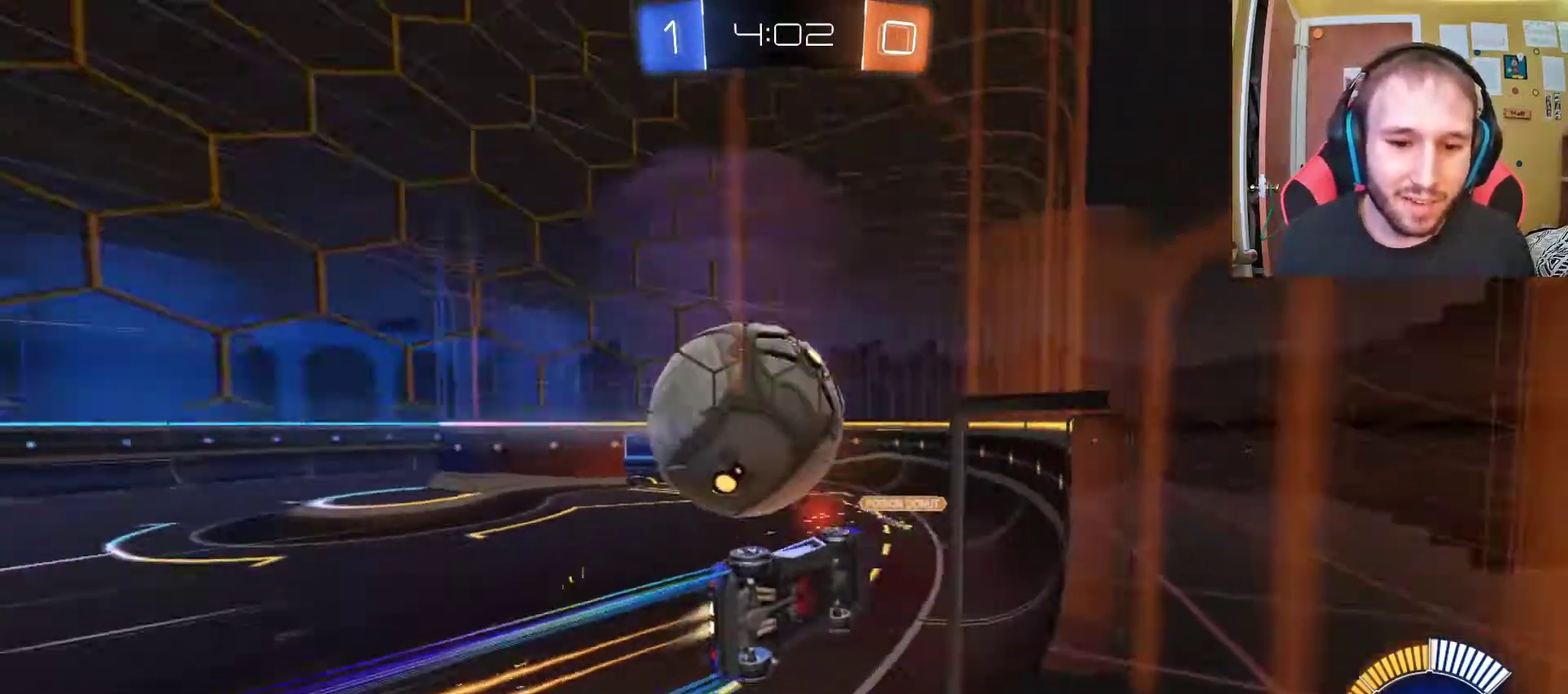
{"buttons": ["R2"], "left_stick": "center", "right_stick": "center", "events": []}
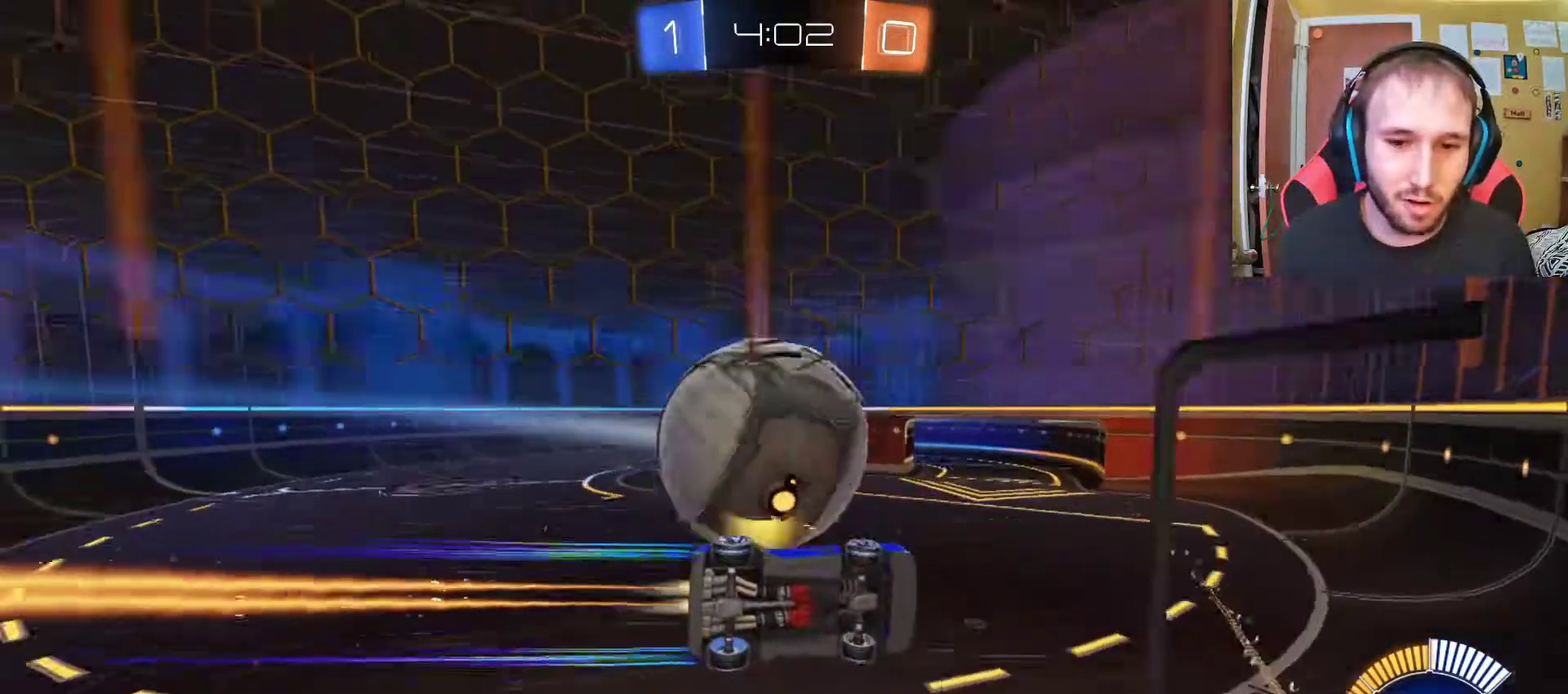
{"buttons": ["R2"], "left_stick": "center", "right_stick": "center", "events": [[267, "left_stick", "left"], [450, "left_stick", "center"]]}
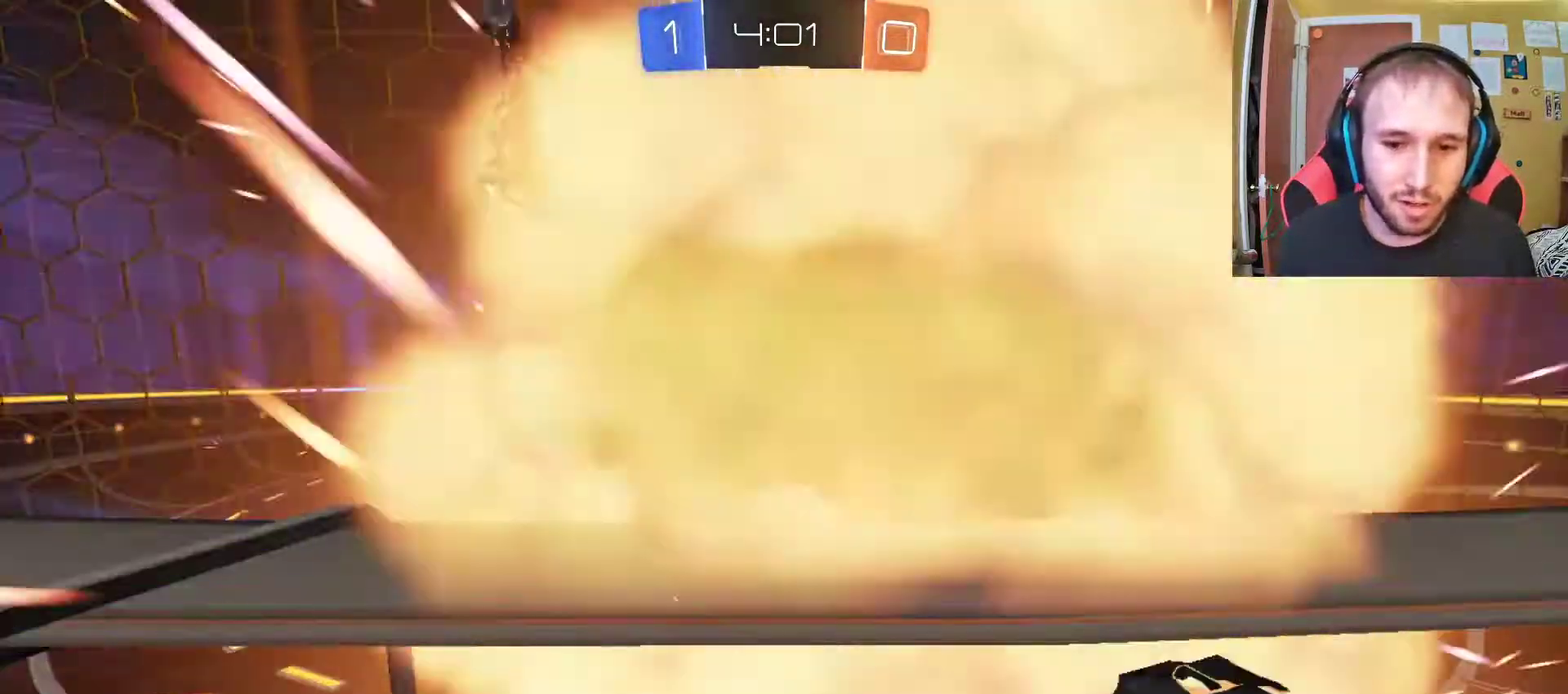
{"buttons": [], "left_stick": "center", "right_stick": "center", "events": [[133, "R2", "up"]]}
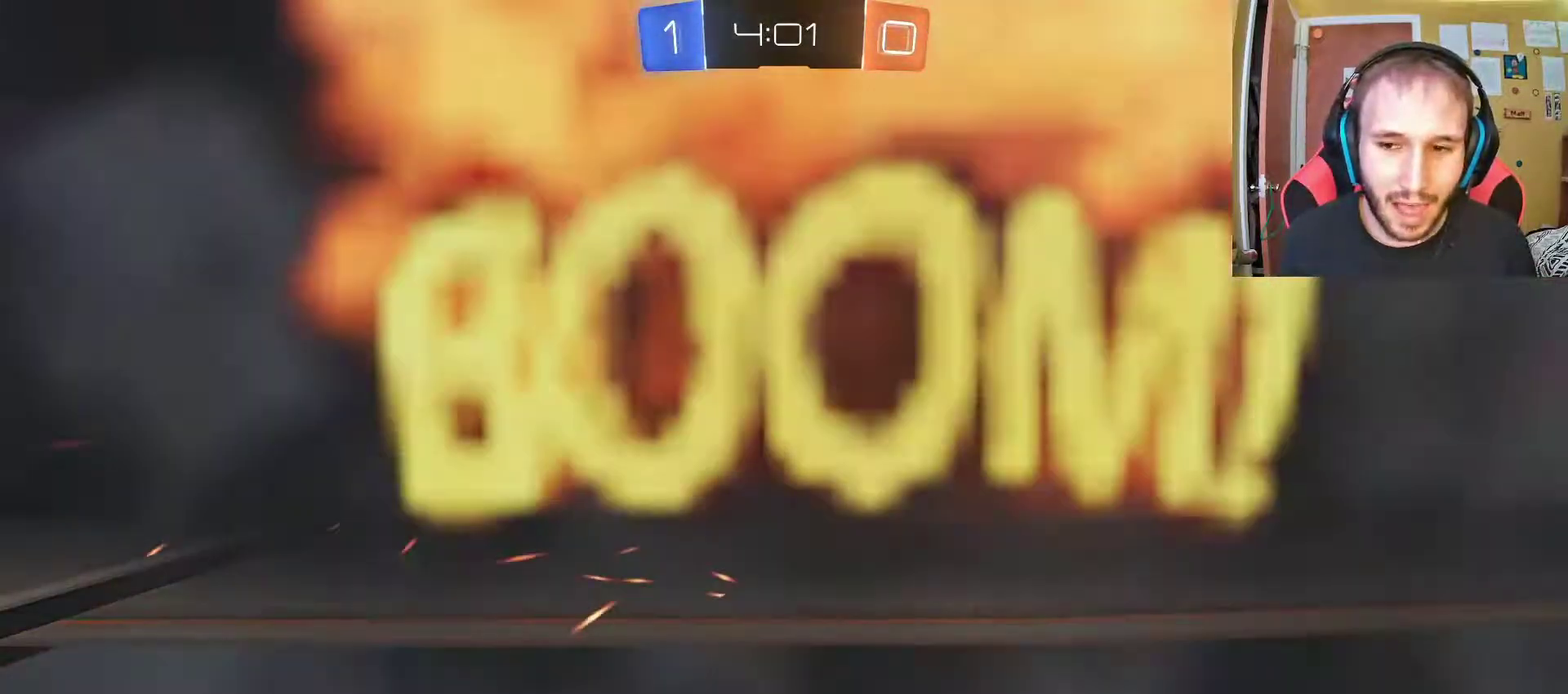
{"buttons": [], "left_stick": "center", "right_stick": "center", "events": []}
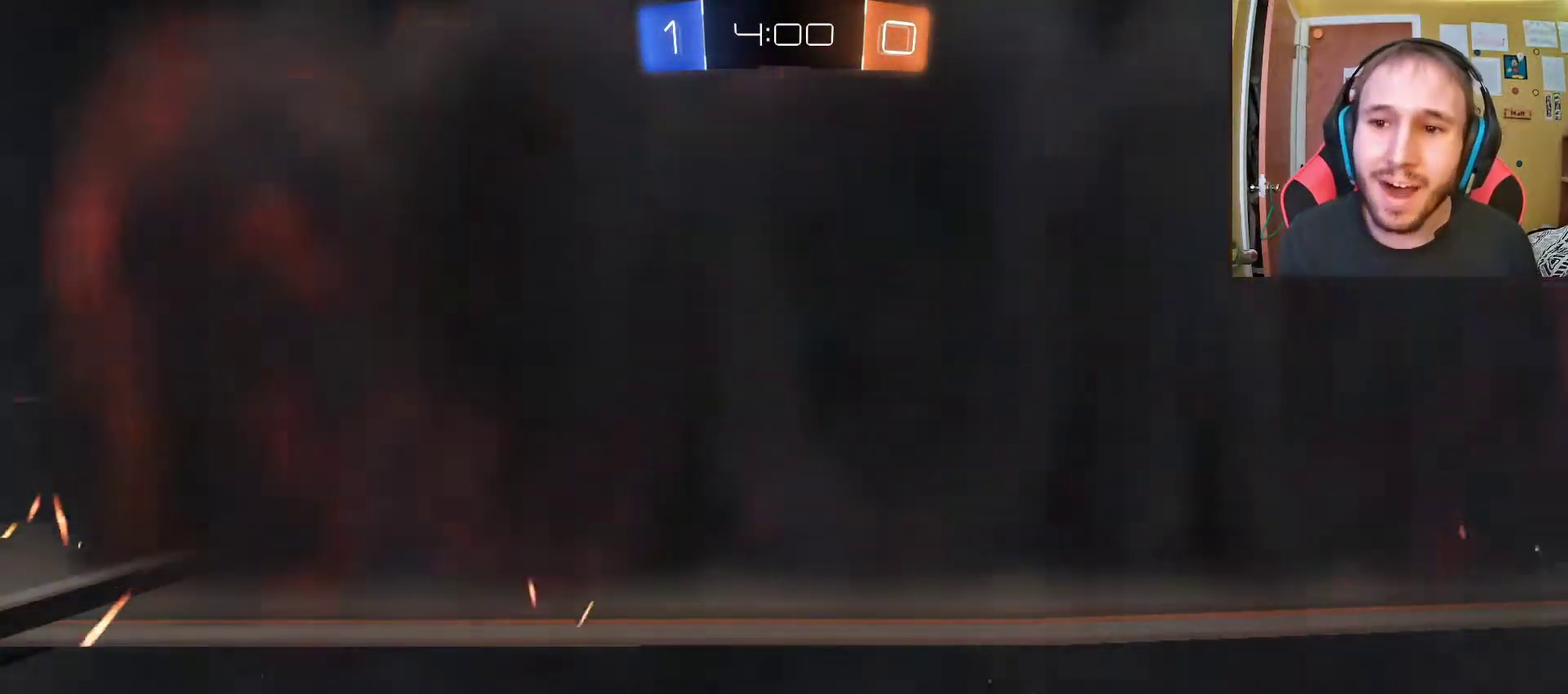
{"buttons": [], "left_stick": "center", "right_stick": "center", "events": []}
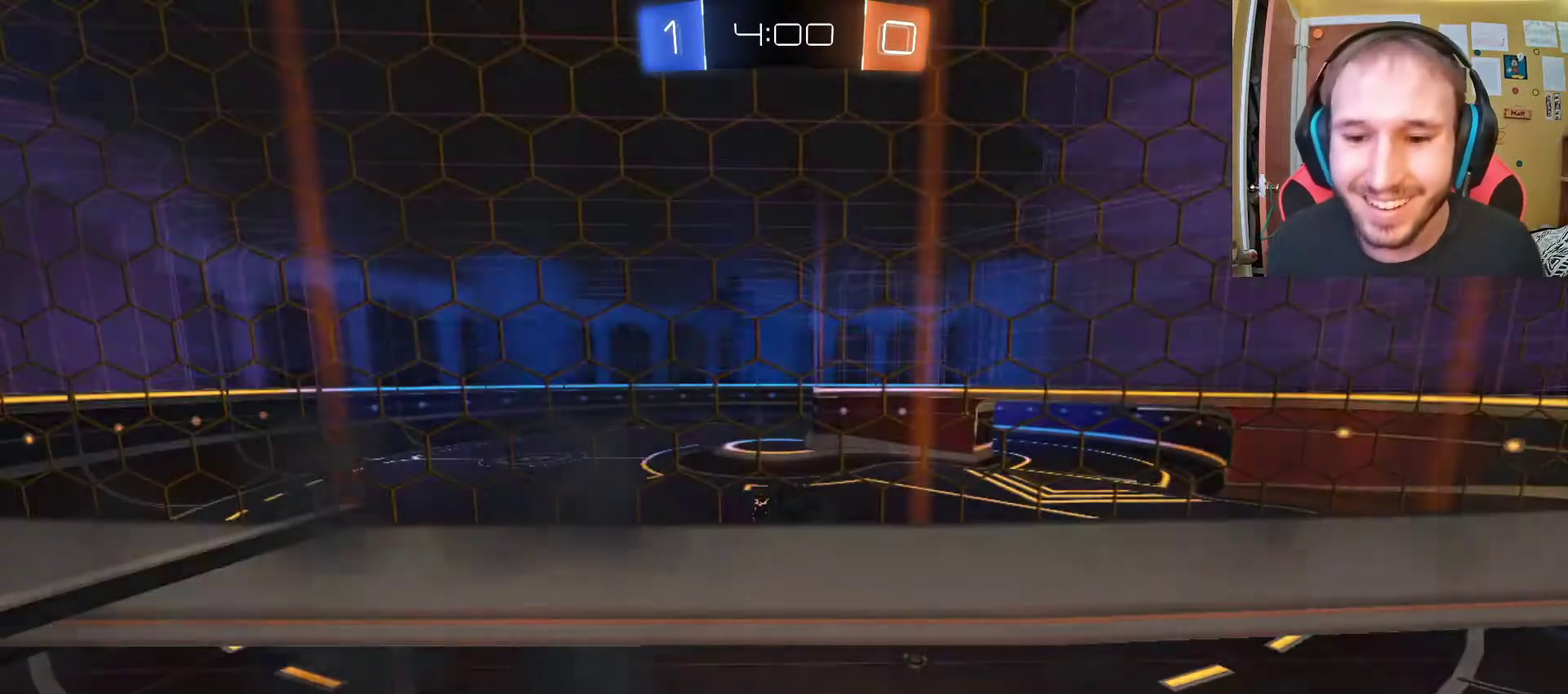
{"buttons": [], "left_stick": "center", "right_stick": "center", "events": []}
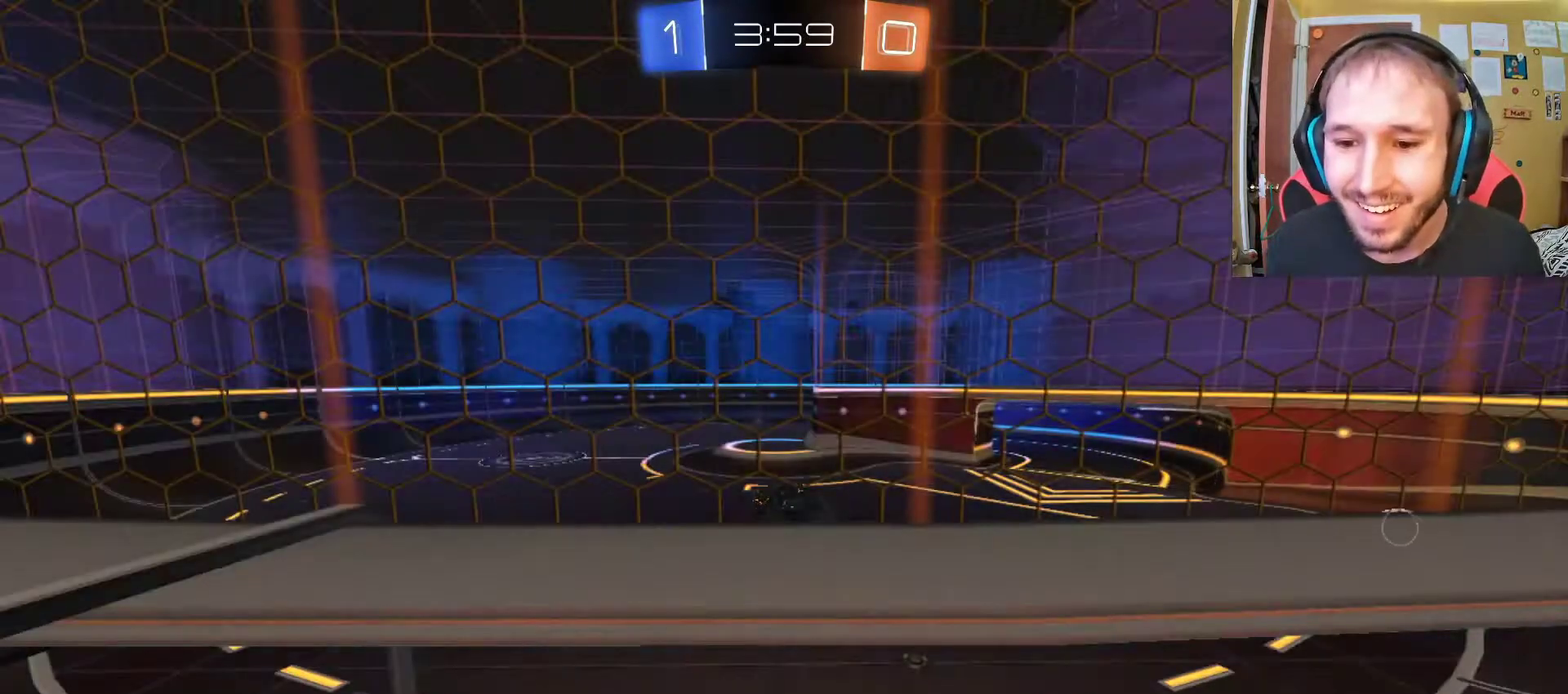
{"buttons": [], "left_stick": "center", "right_stick": "center", "events": []}
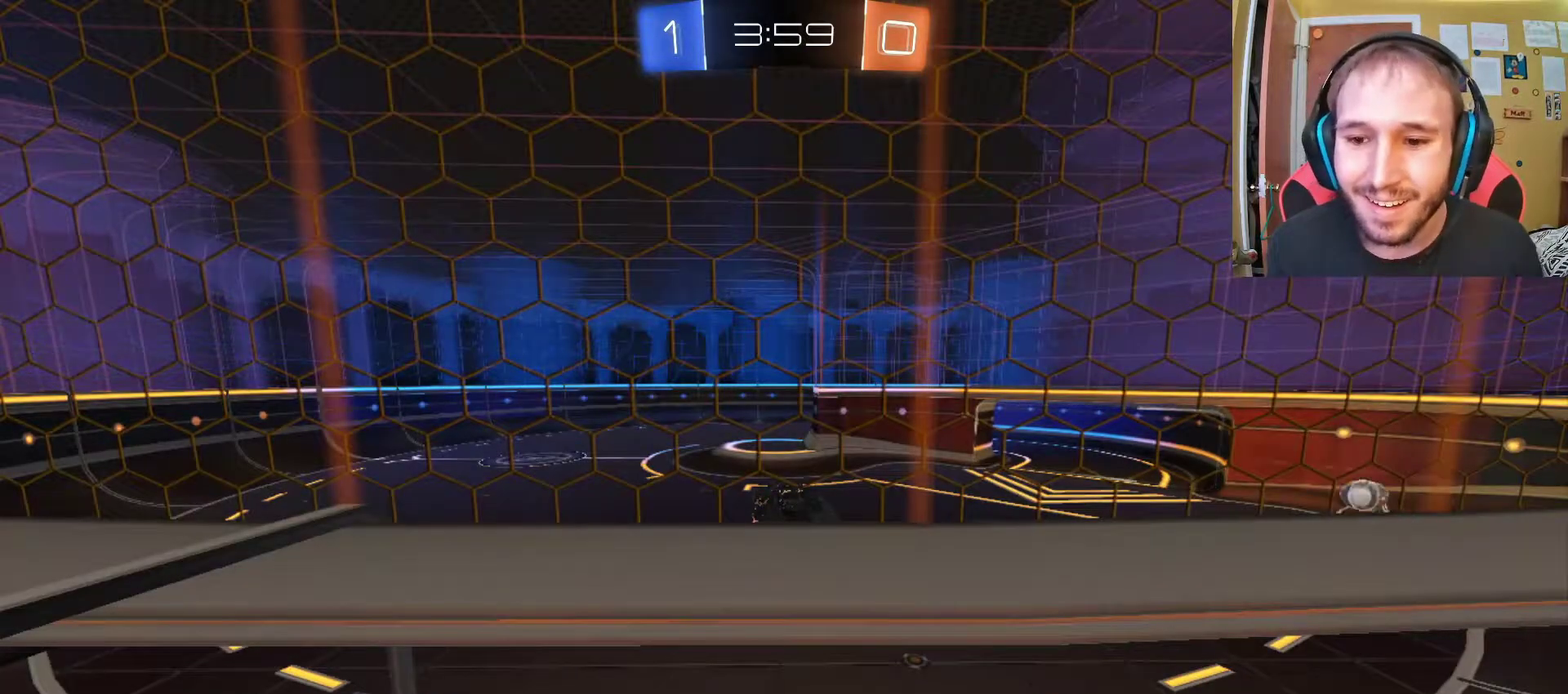
{"buttons": [], "left_stick": "center", "right_stick": "center", "events": []}
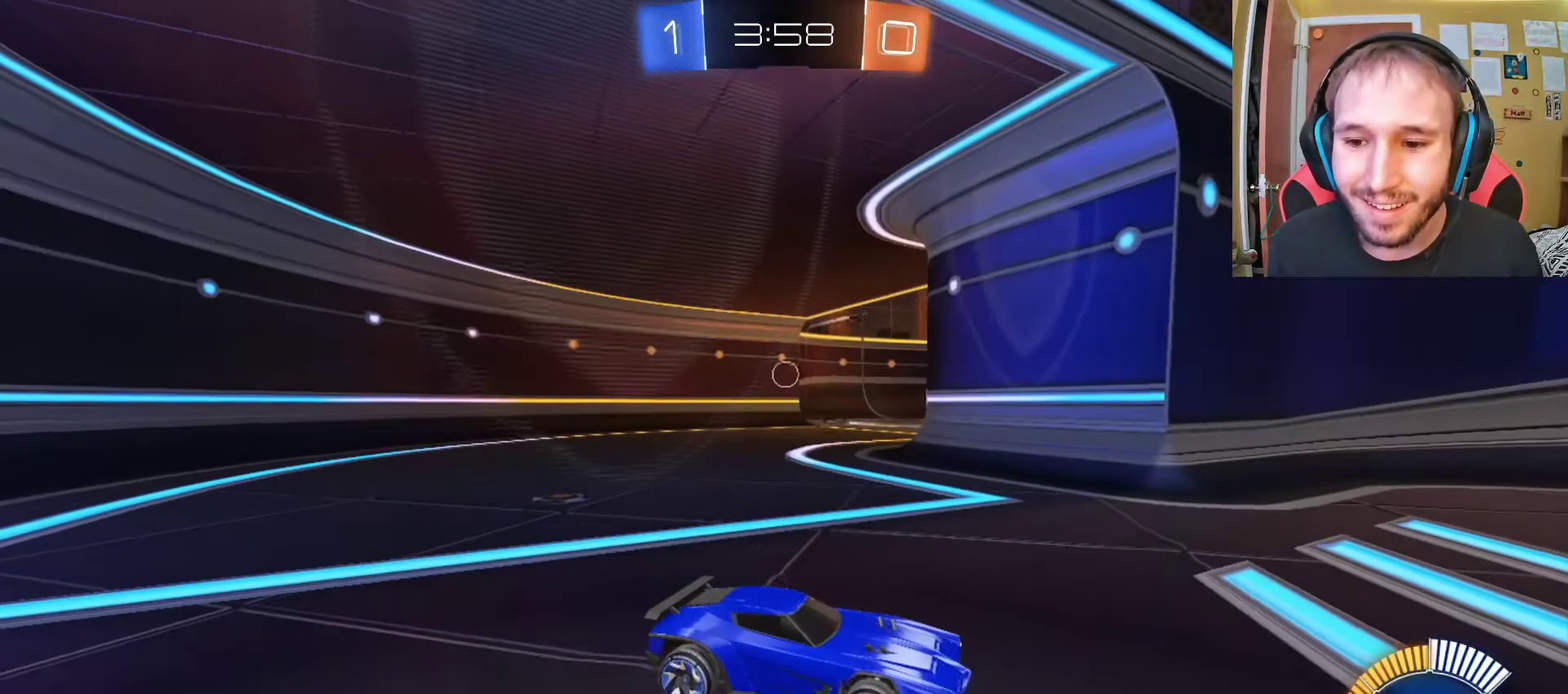
{"buttons": ["R2"], "left_stick": "right", "right_stick": "center", "events": [[133, "R2", "down"], [333, "left_stick", "left"], [500, "left_stick", "right"]]}